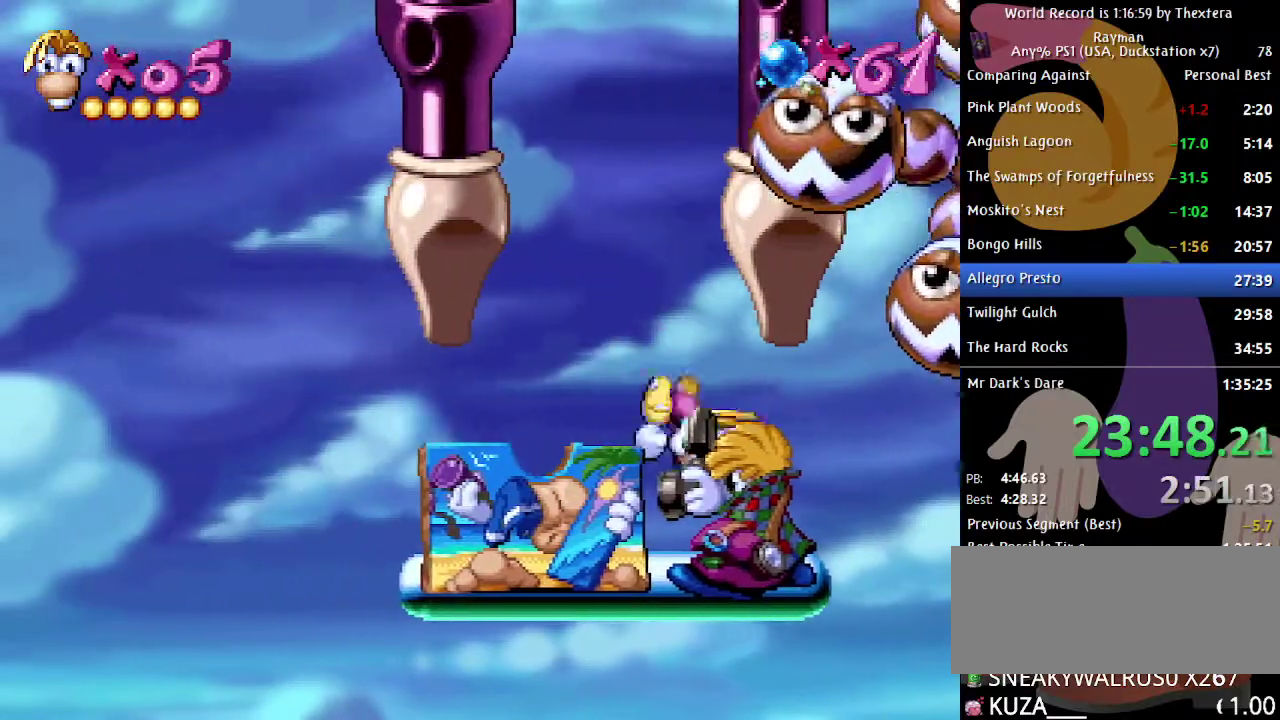
Gameplay with a controller (Xbox layout); each line is a JSON object with the inputs held at the frame after it. "events" lists button and stick changes between this image and that frame as [ms after this image, input, new state], when the widget could be followed in between. Not read: L1 L2 L3 R1 R2 R3.
{"buttons": ["DPAD_RIGHT"], "events": [[17, "DPAD_LEFT", "up"], [133, "DPAD_RIGHT", "down"]]}
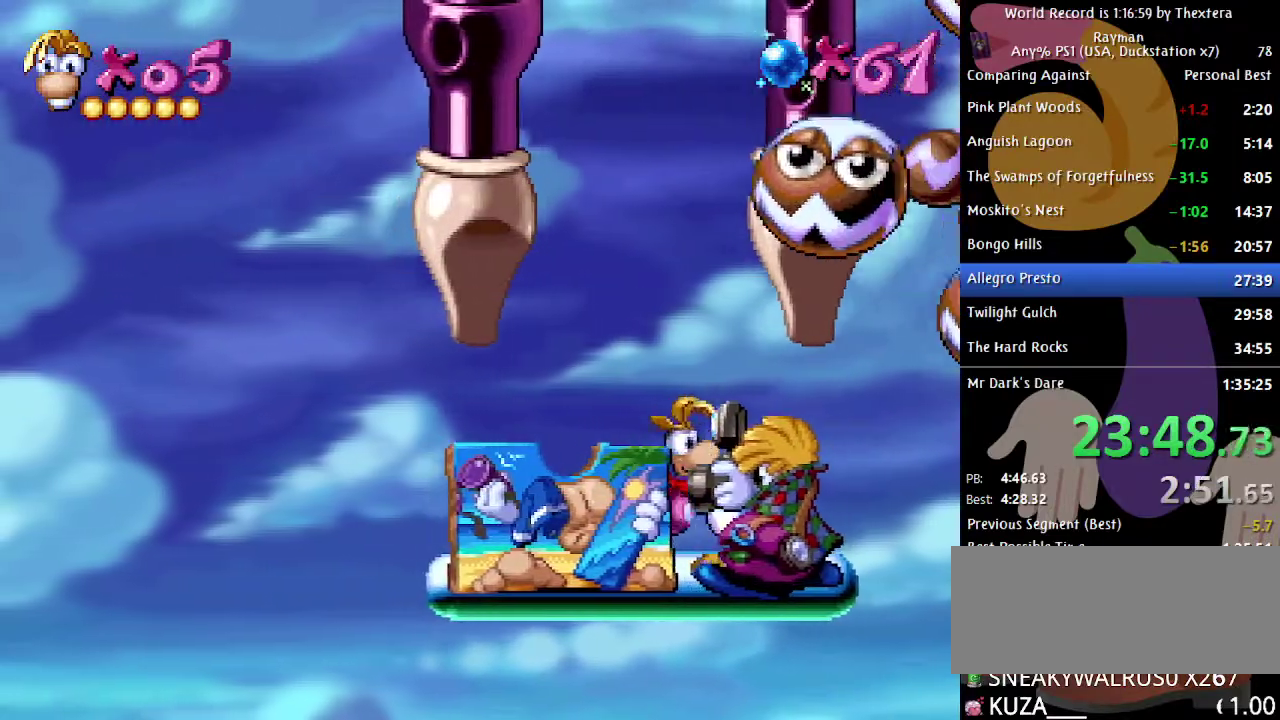
{"buttons": ["DPAD_RIGHT"], "events": []}
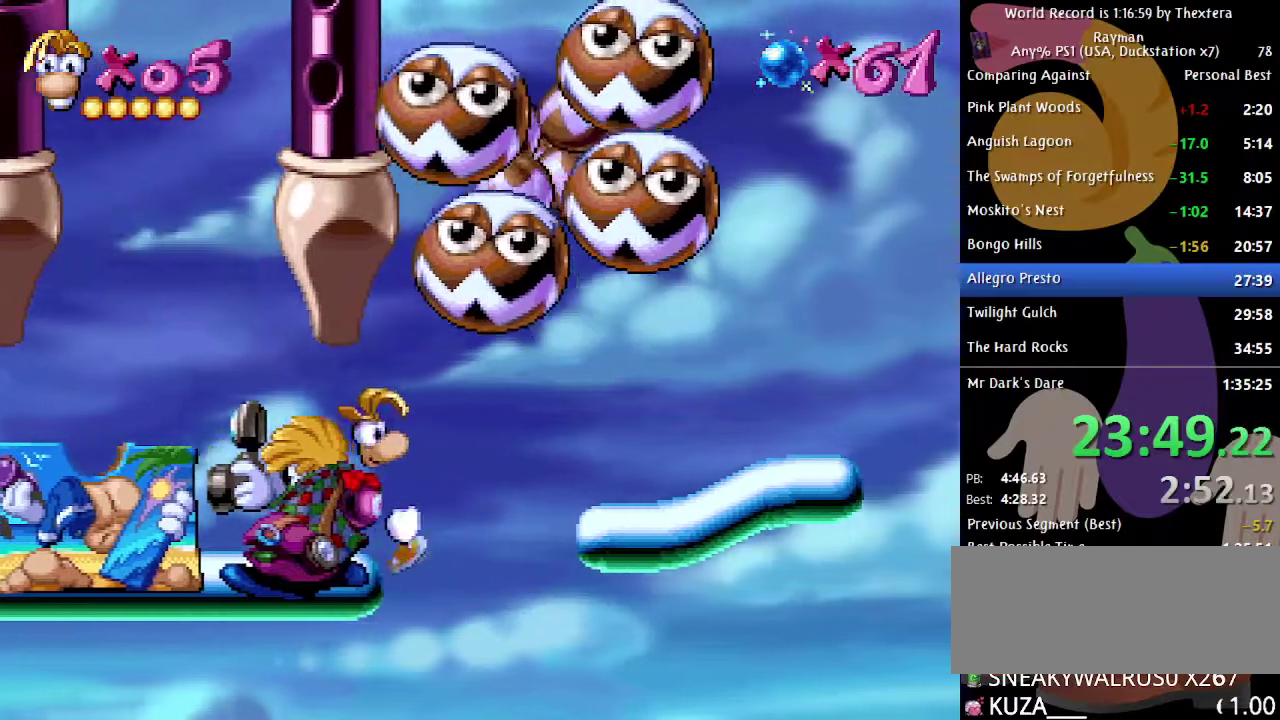
{"buttons": ["DPAD_RIGHT"], "events": [[50, "A", "down"], [400, "A", "up"]]}
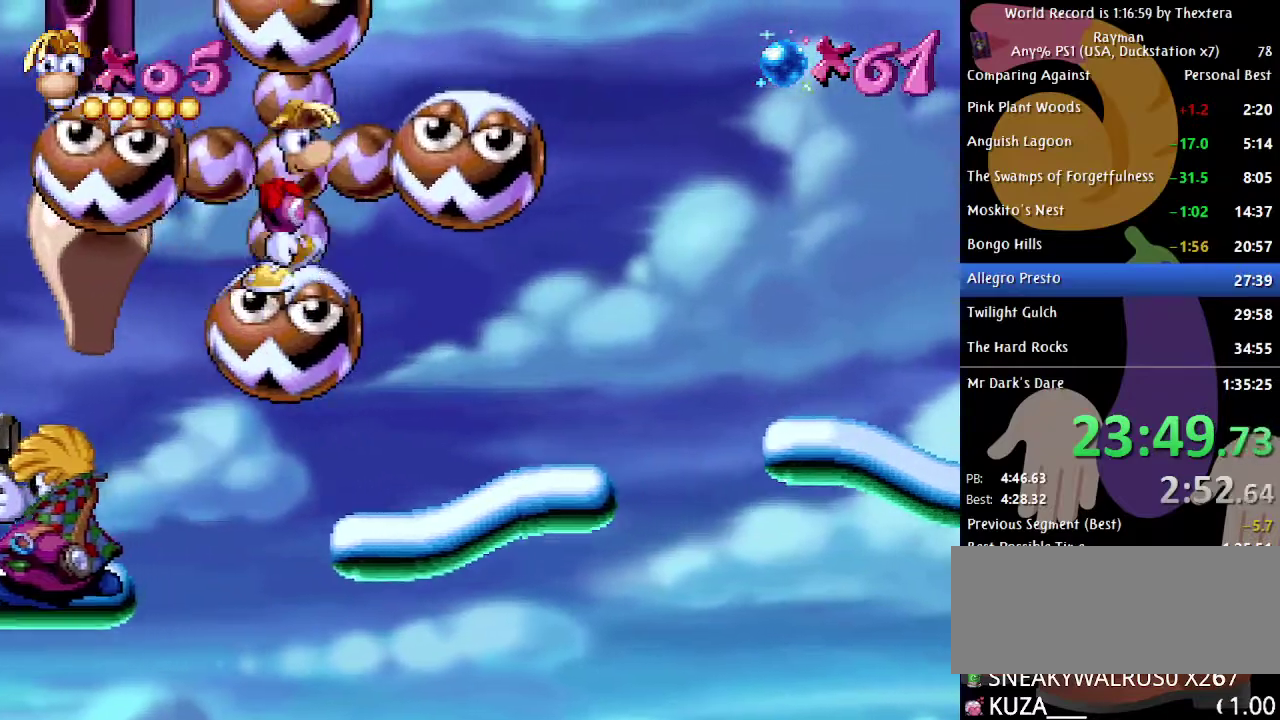
{"buttons": [], "events": [[300, "DPAD_RIGHT", "up"]]}
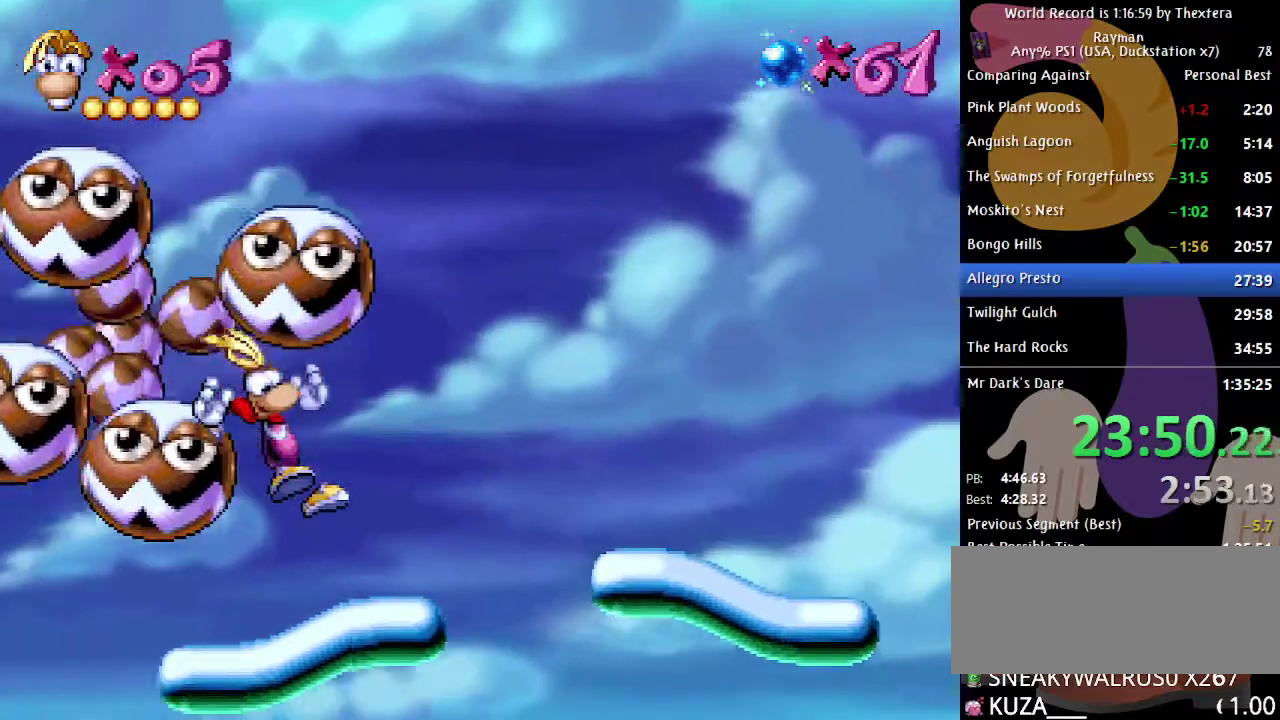
{"buttons": ["DPAD_LEFT"], "events": [[33, "A", "down"], [50, "DPAD_LEFT", "down"], [233, "DPAD_LEFT", "up"], [300, "A", "up"], [500, "DPAD_LEFT", "down"]]}
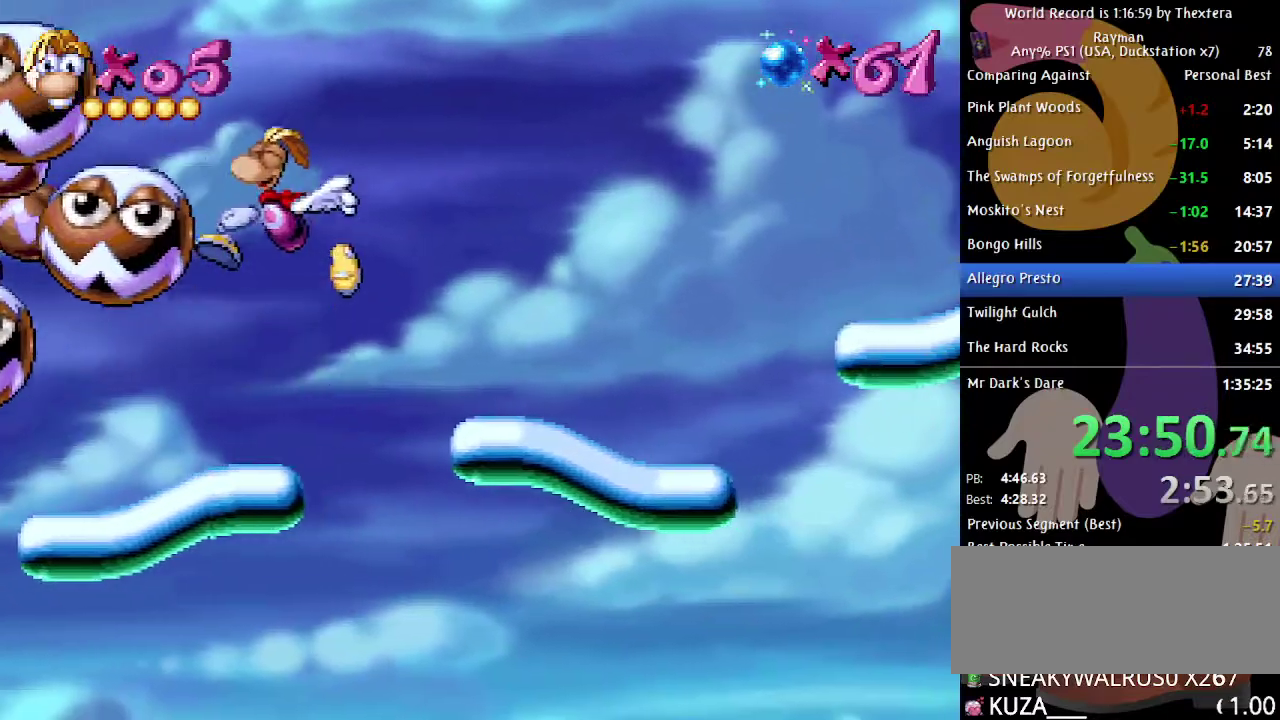
{"buttons": ["A", "DPAD_LEFT"], "events": [[33, "A", "down"], [283, "A", "up"], [500, "A", "down"]]}
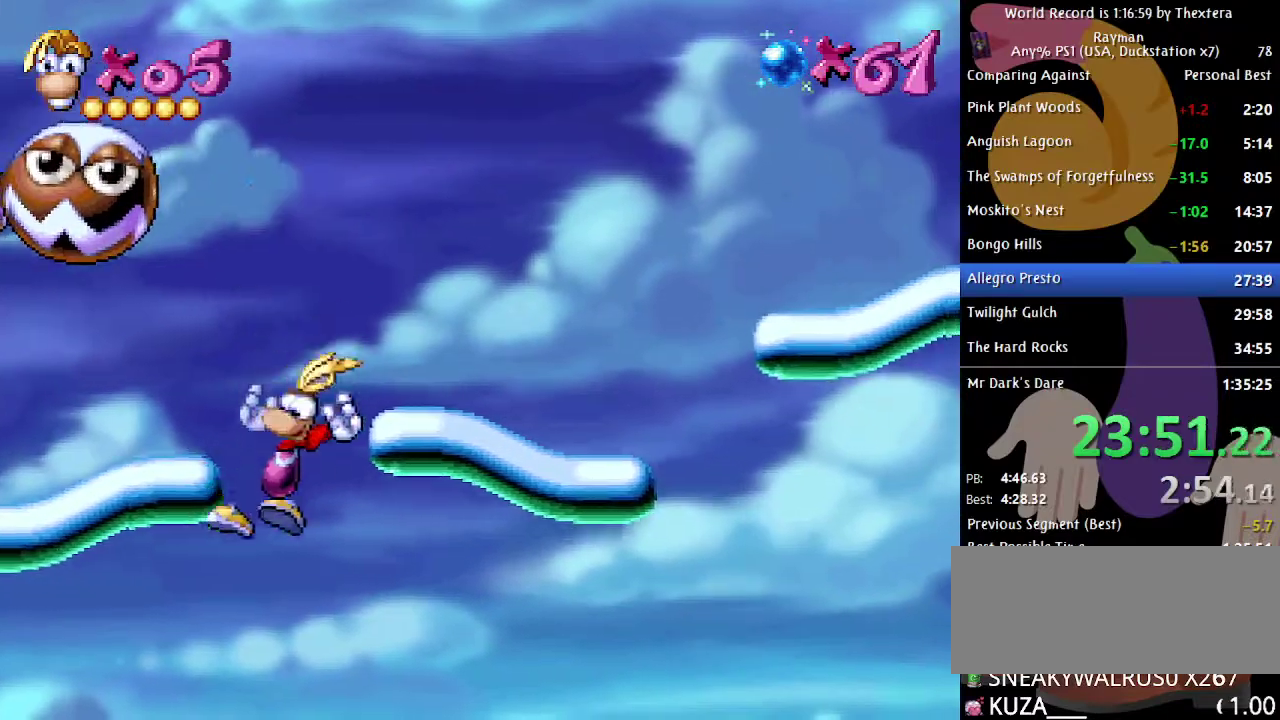
{"buttons": ["DPAD_RIGHT"], "events": [[283, "A", "up"], [350, "DPAD_LEFT", "up"], [467, "DPAD_RIGHT", "down"]]}
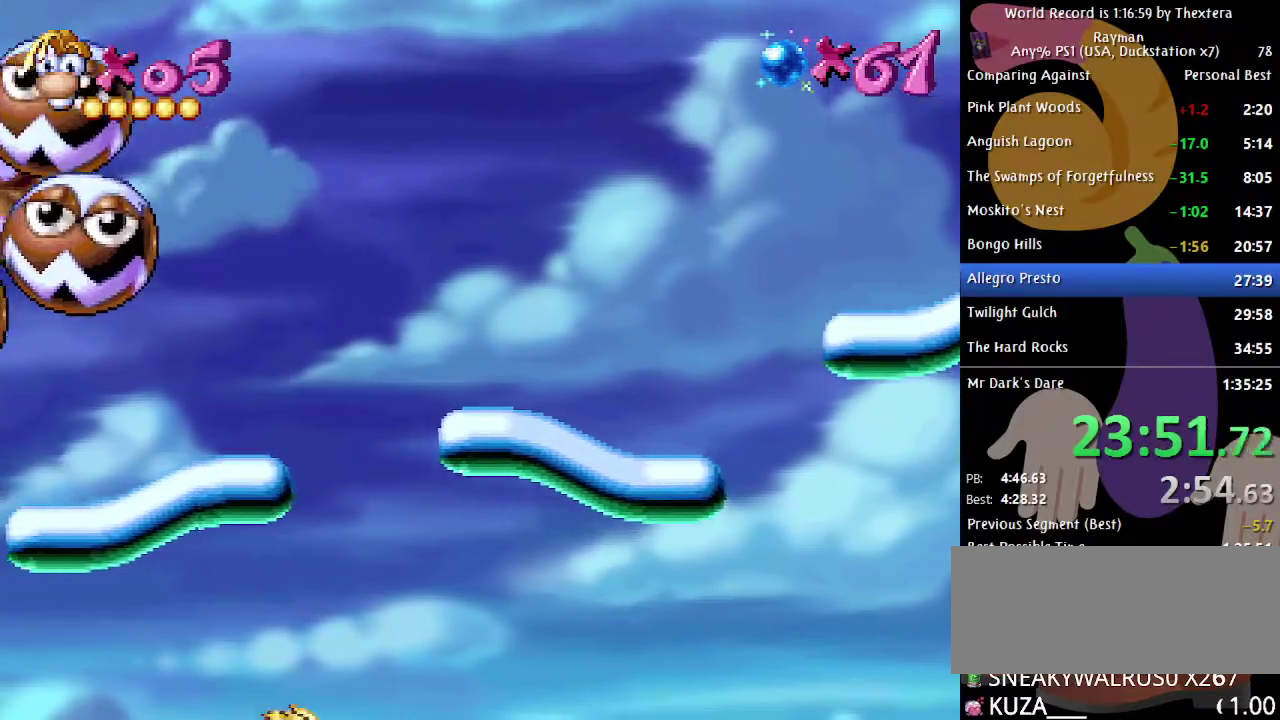
{"buttons": ["DPAD_RIGHT"], "events": []}
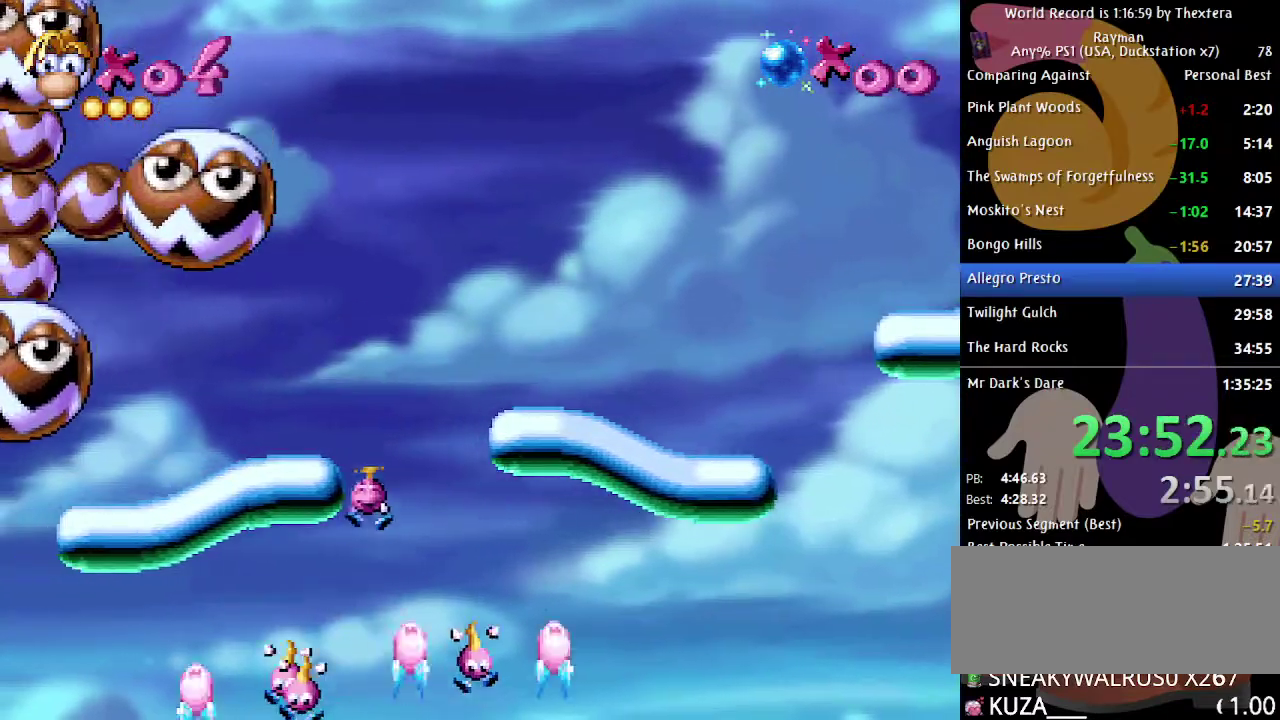
{"buttons": ["DPAD_RIGHT"], "events": []}
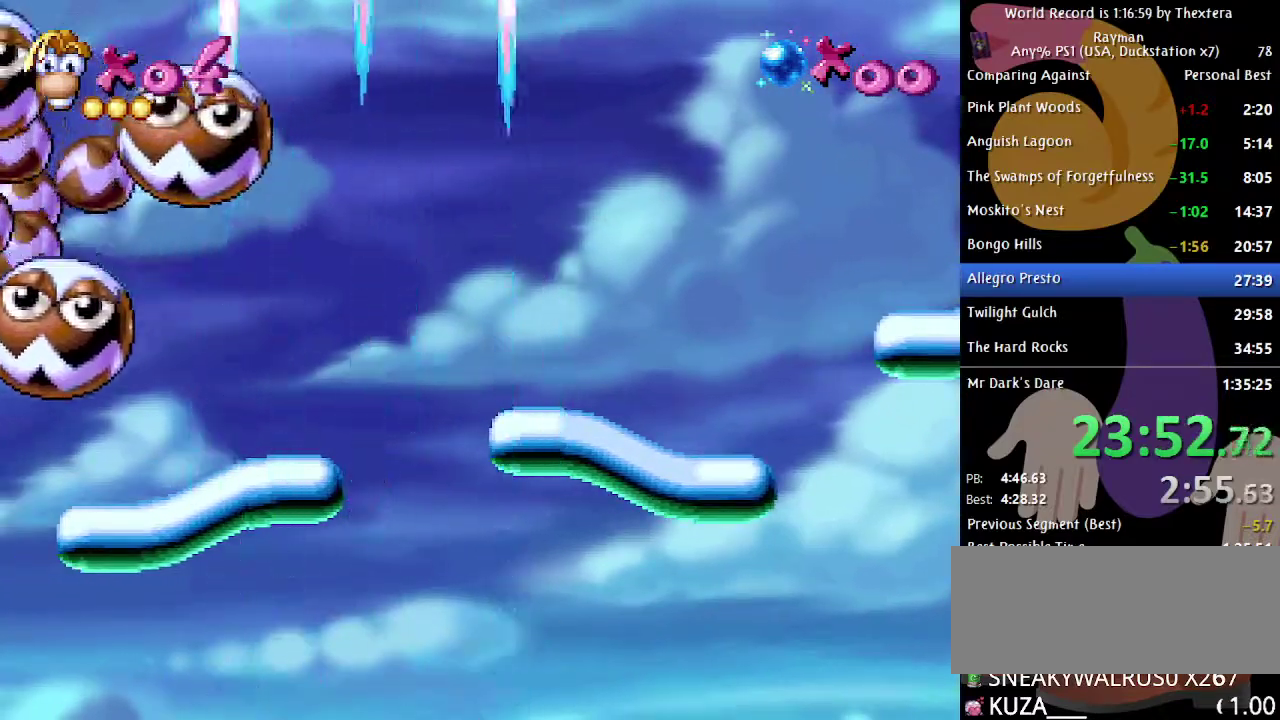
{"buttons": ["DPAD_RIGHT"], "events": []}
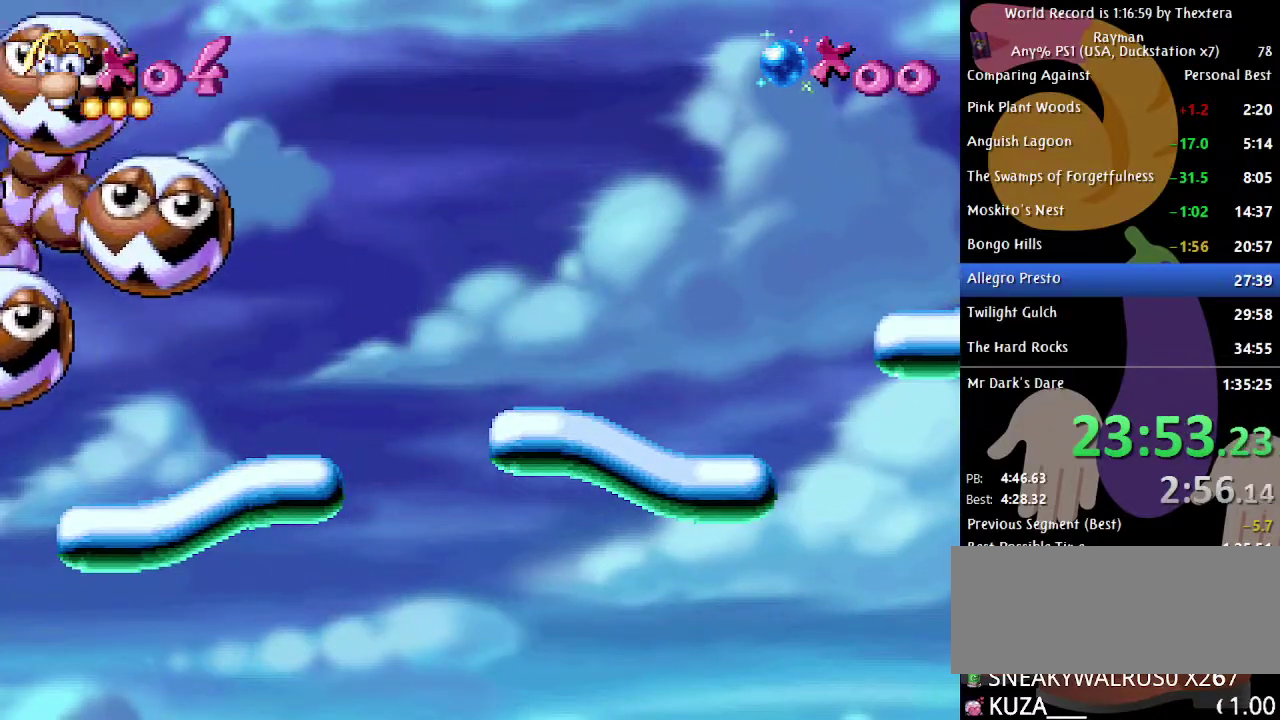
{"buttons": ["DPAD_RIGHT"], "events": []}
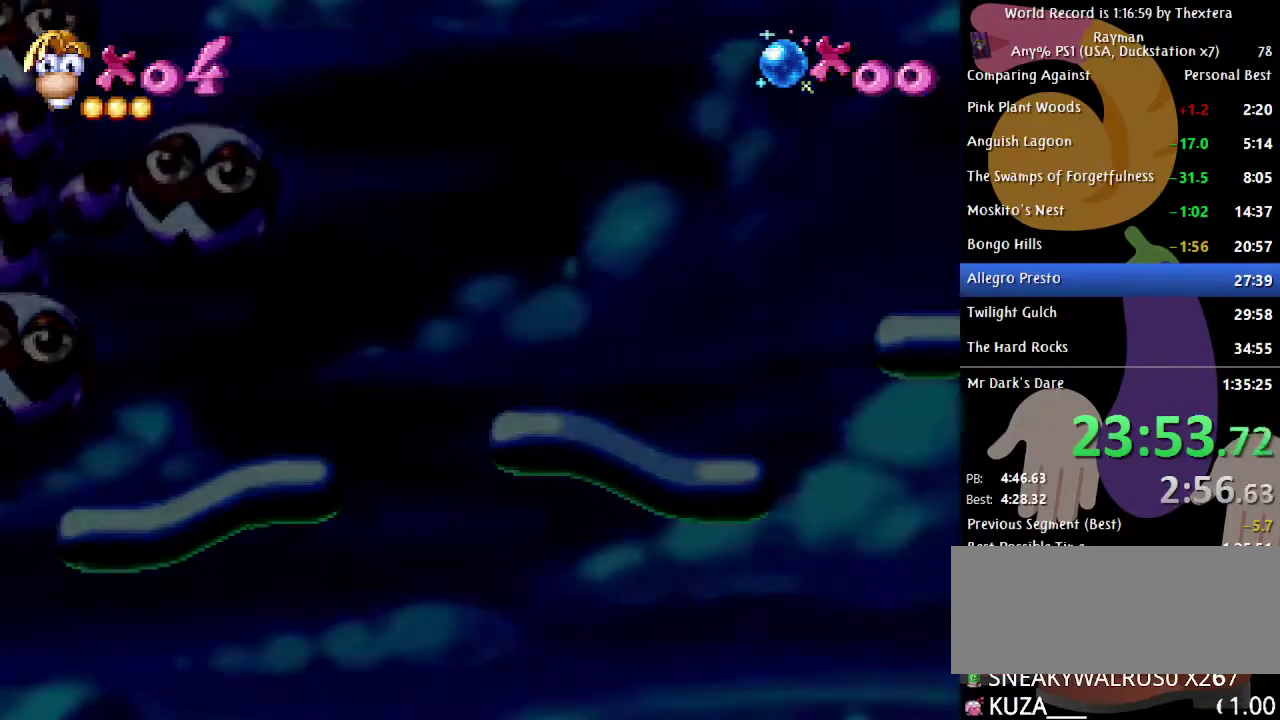
{"buttons": ["DPAD_RIGHT"], "events": []}
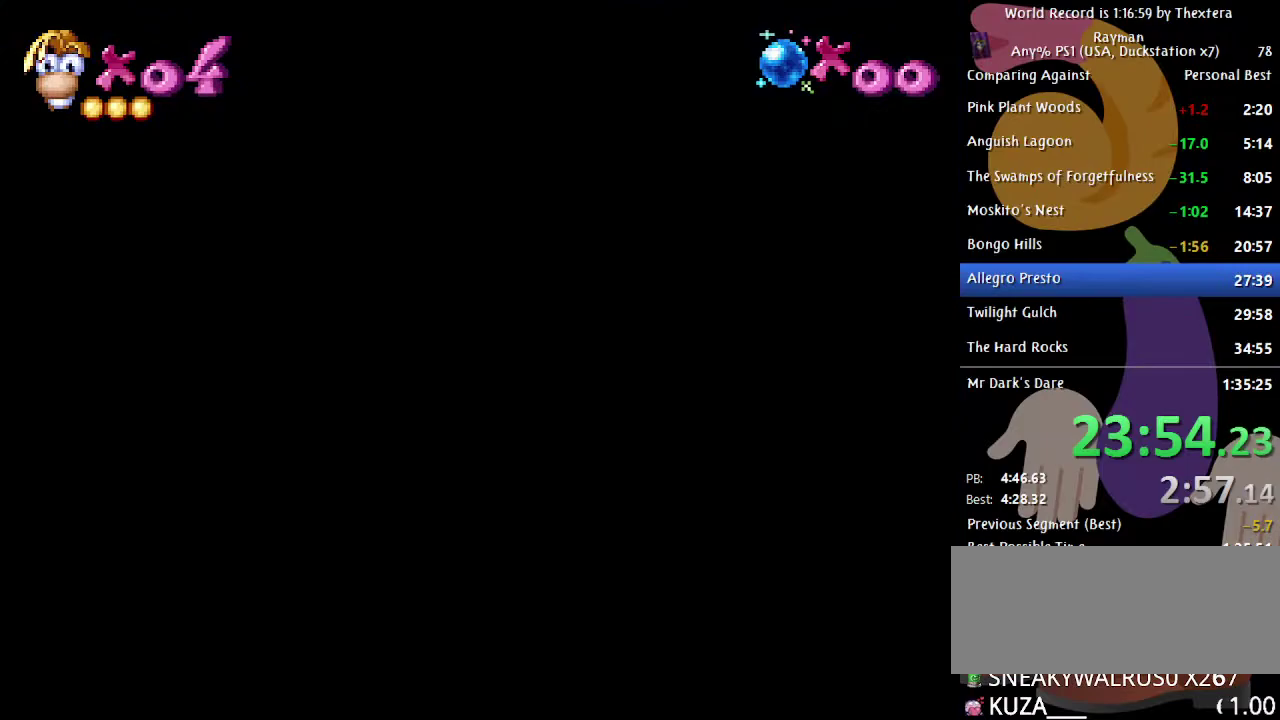
{"buttons": ["DPAD_RIGHT"], "events": []}
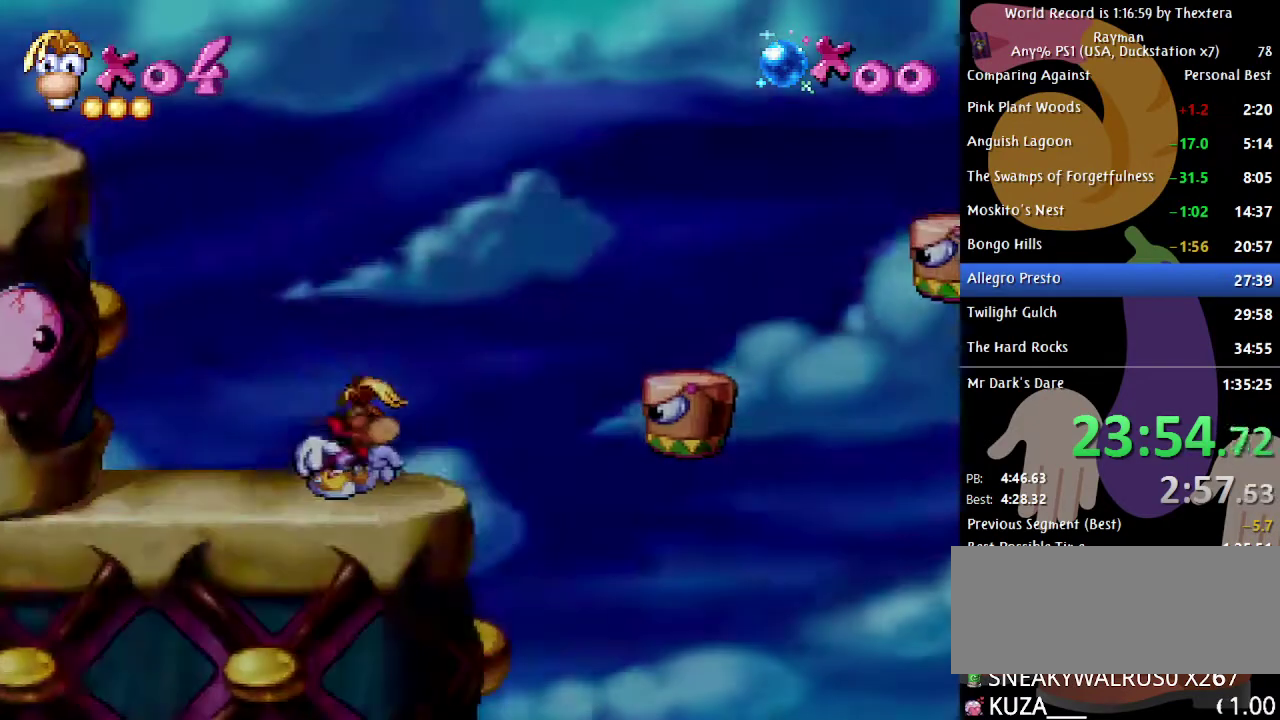
{"buttons": ["A", "DPAD_RIGHT"], "events": [[433, "A", "down"]]}
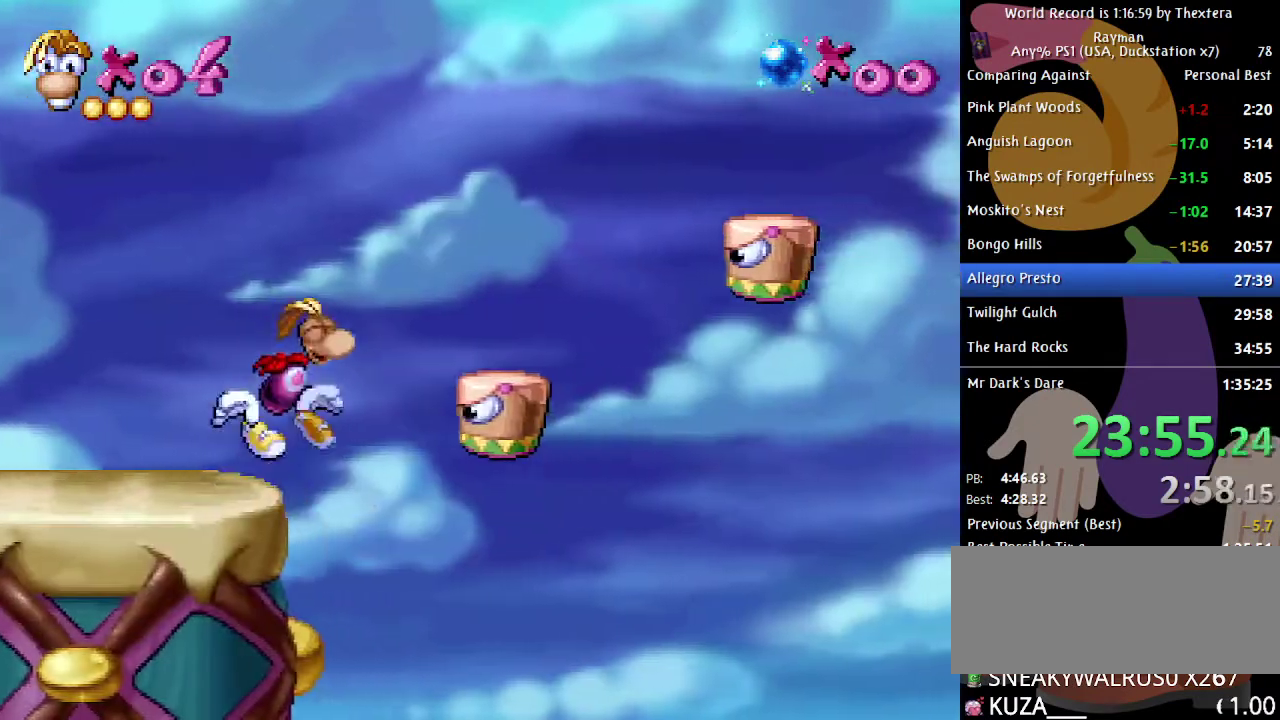
{"buttons": ["DPAD_RIGHT"], "events": [[100, "A", "up"]]}
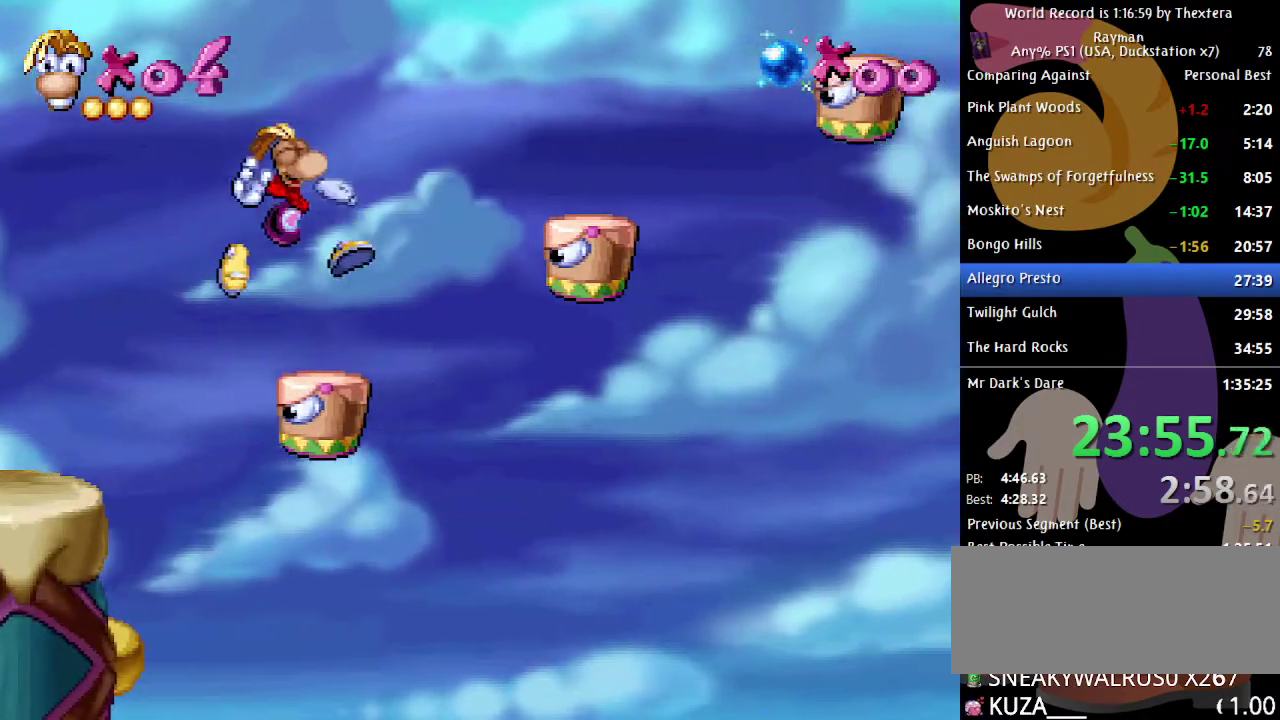
{"buttons": ["DPAD_RIGHT"], "events": [[167, "A", "down"], [317, "A", "up"]]}
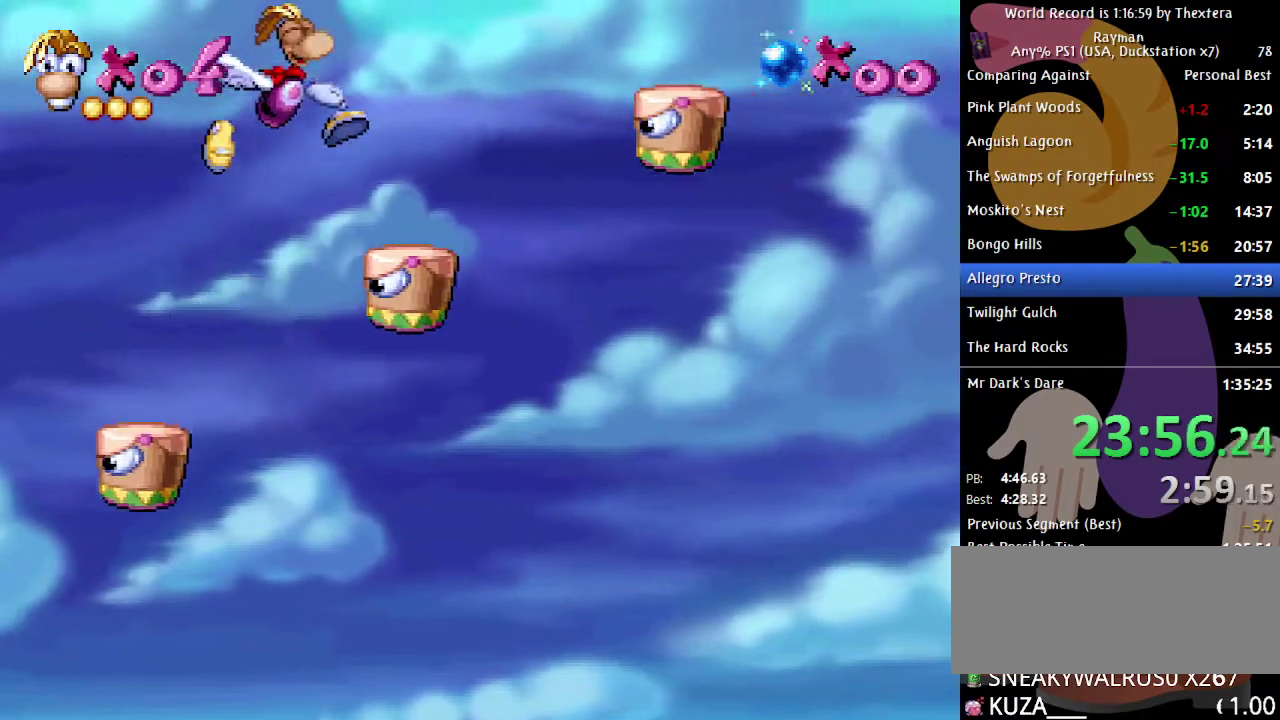
{"buttons": ["DPAD_RIGHT"], "events": [[283, "A", "down"], [483, "A", "up"]]}
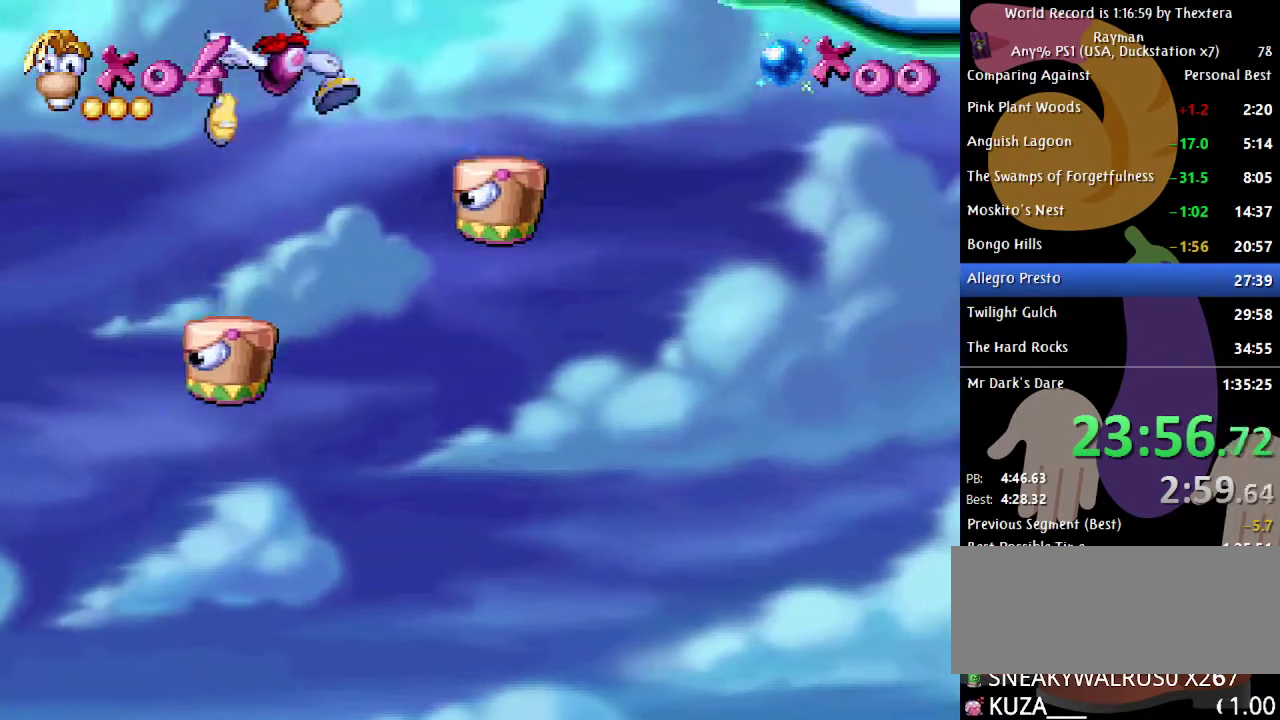
{"buttons": ["DPAD_RIGHT"], "events": []}
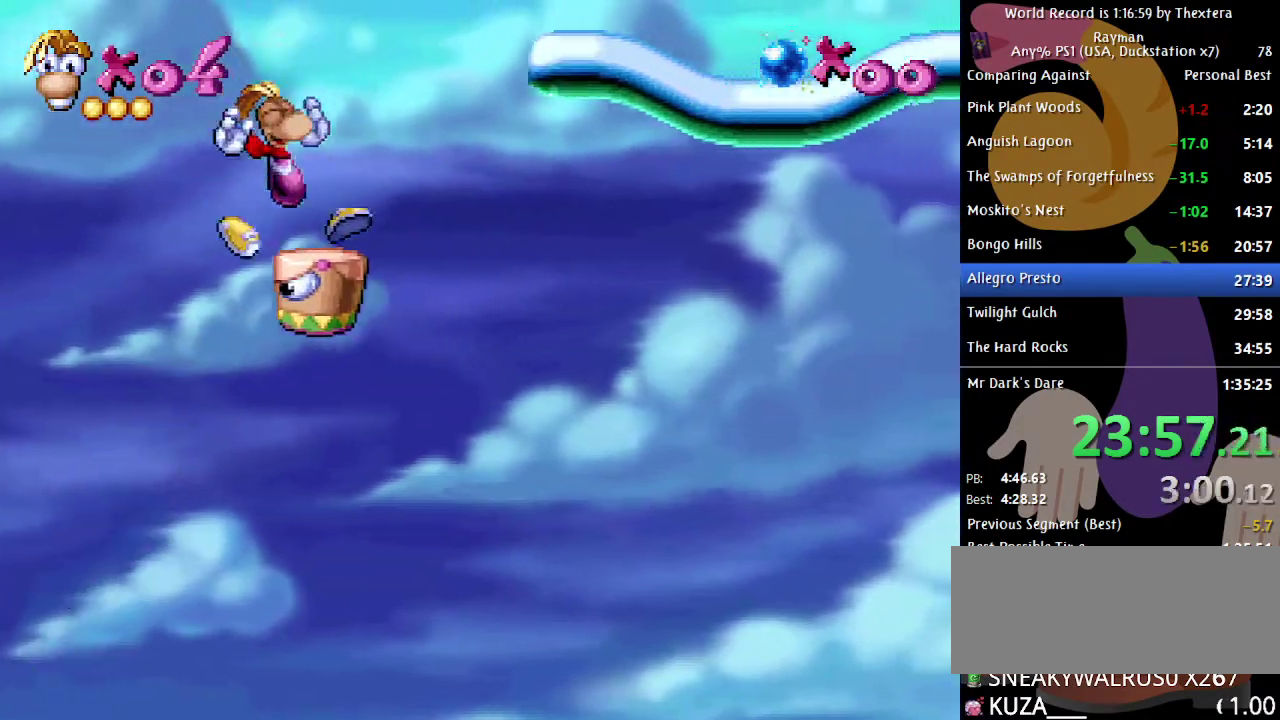
{"buttons": ["DPAD_RIGHT"], "events": [[33, "A", "down"], [250, "A", "up"]]}
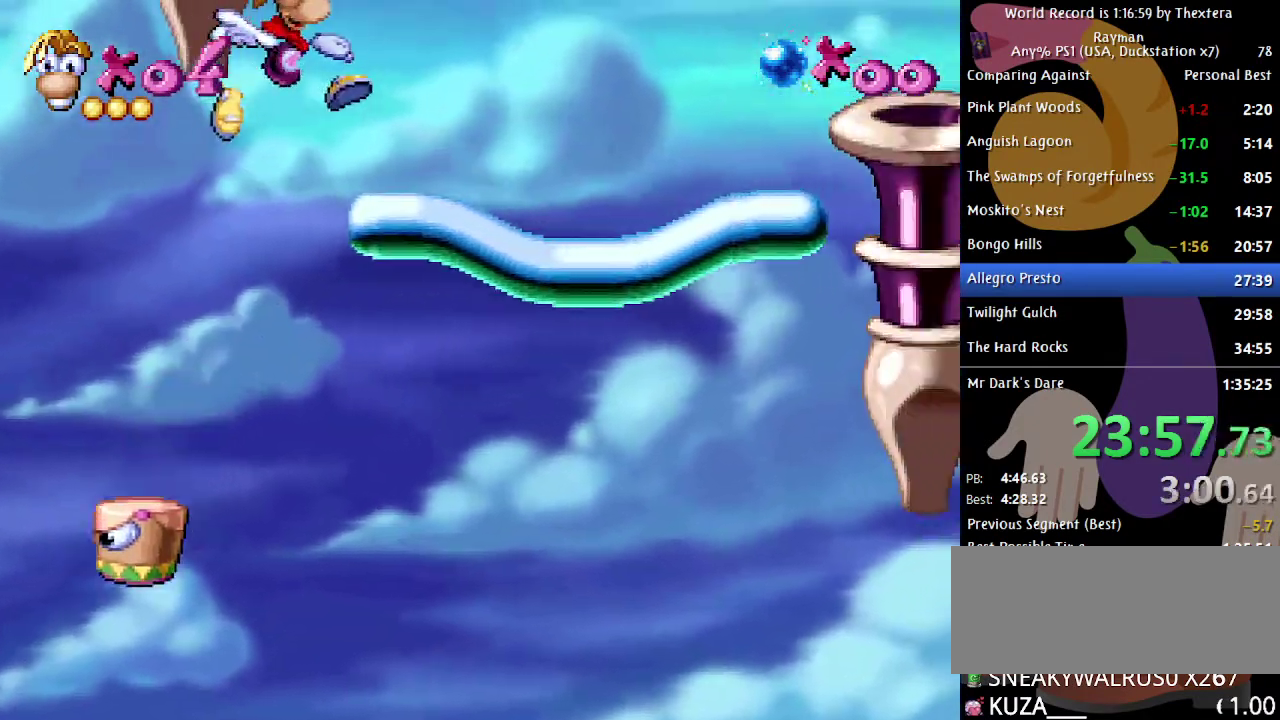
{"buttons": ["DPAD_RIGHT"], "events": []}
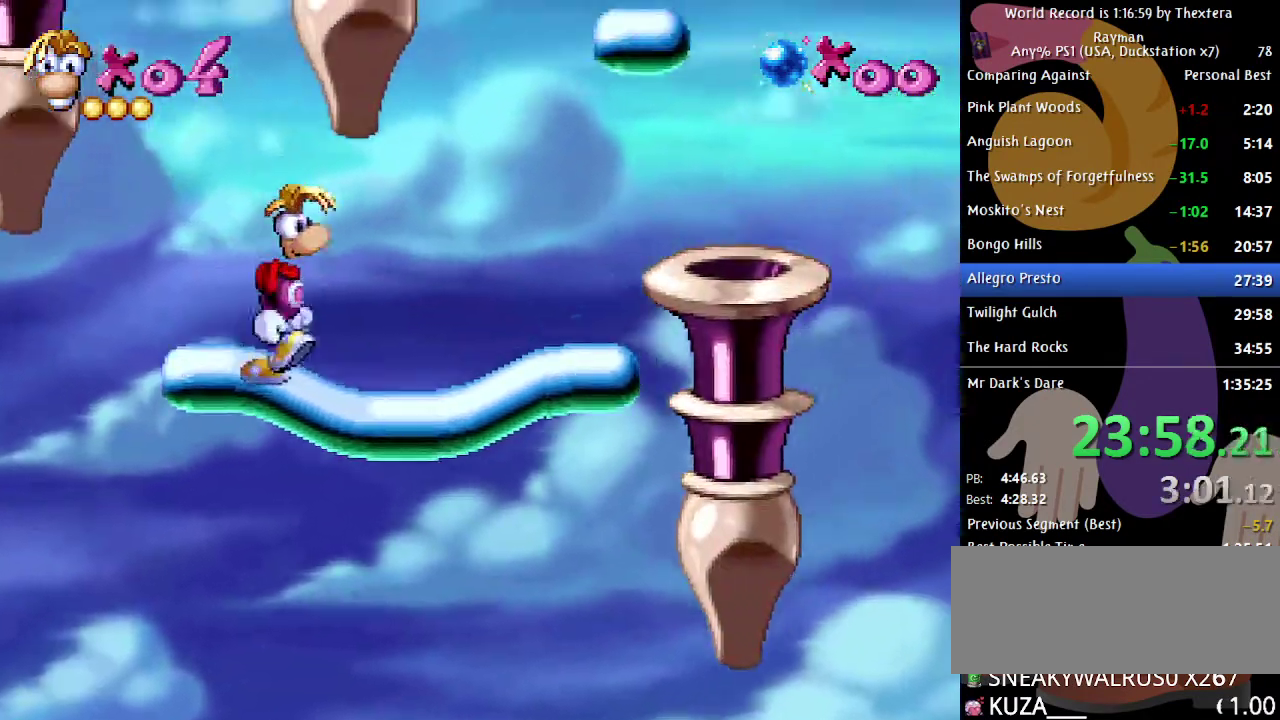
{"buttons": ["DPAD_RIGHT"], "events": [[133, "A", "down"], [233, "A", "up"]]}
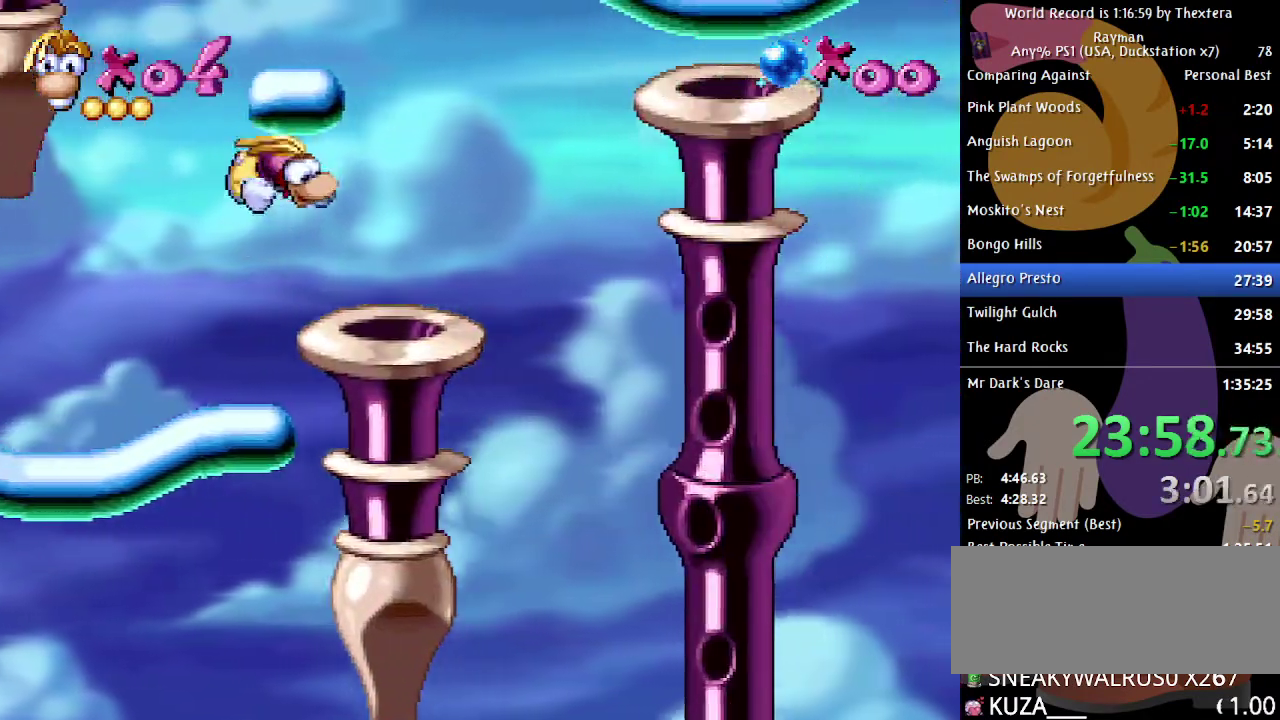
{"buttons": ["A", "DPAD_RIGHT"], "events": [[433, "A", "down"]]}
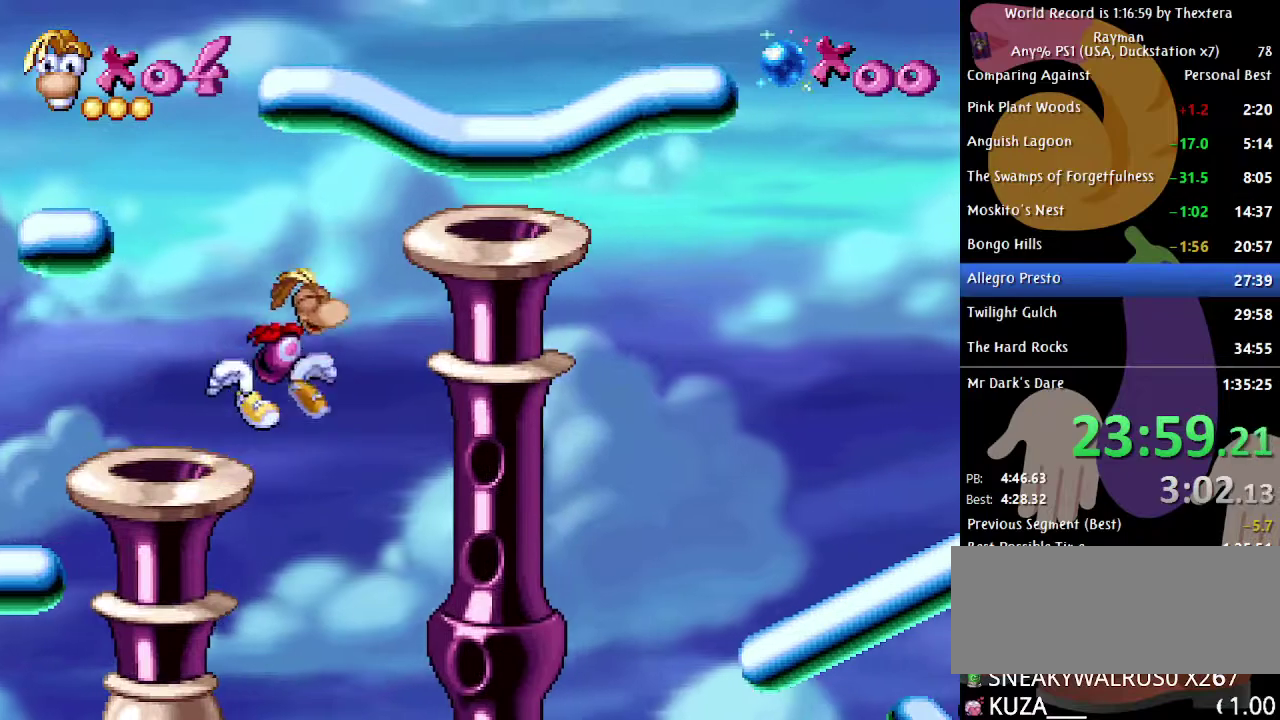
{"buttons": ["DPAD_RIGHT"], "events": [[450, "A", "up"]]}
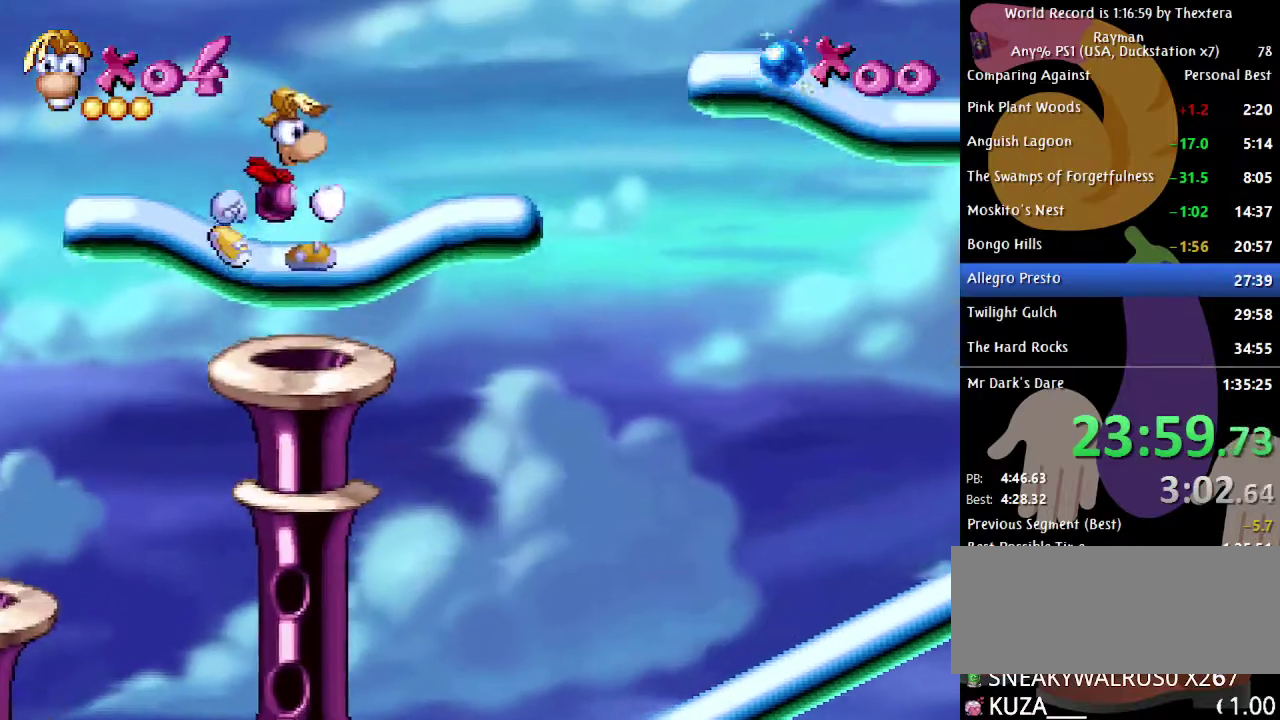
{"buttons": ["DPAD_RIGHT"], "events": [[300, "A", "down"], [400, "A", "up"]]}
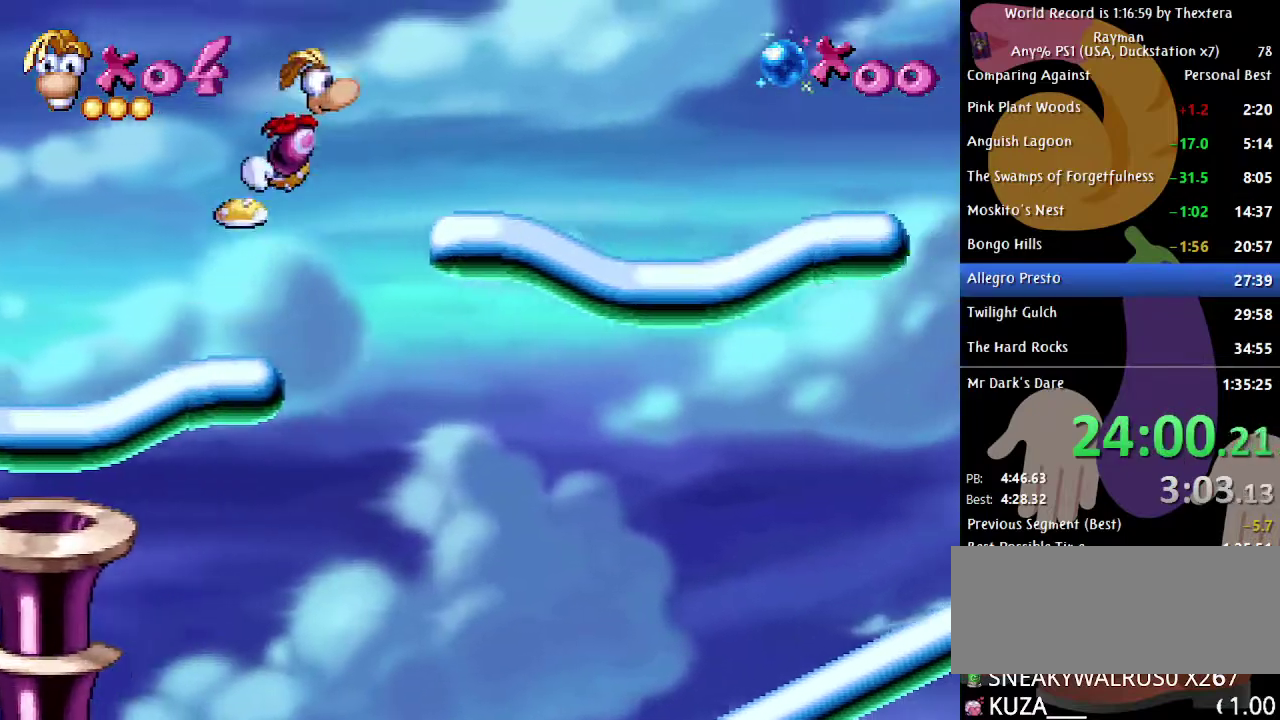
{"buttons": ["DPAD_RIGHT"], "events": []}
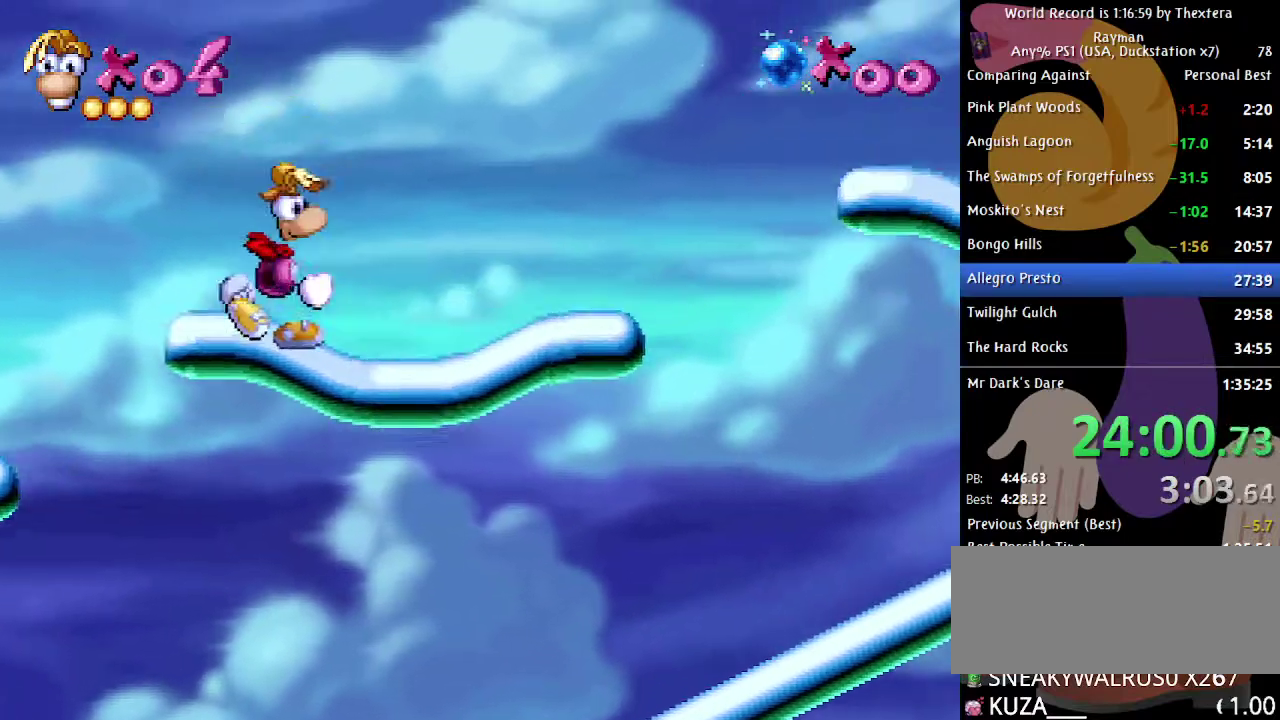
{"buttons": ["DPAD_RIGHT"], "events": [[283, "A", "down"], [400, "A", "up"]]}
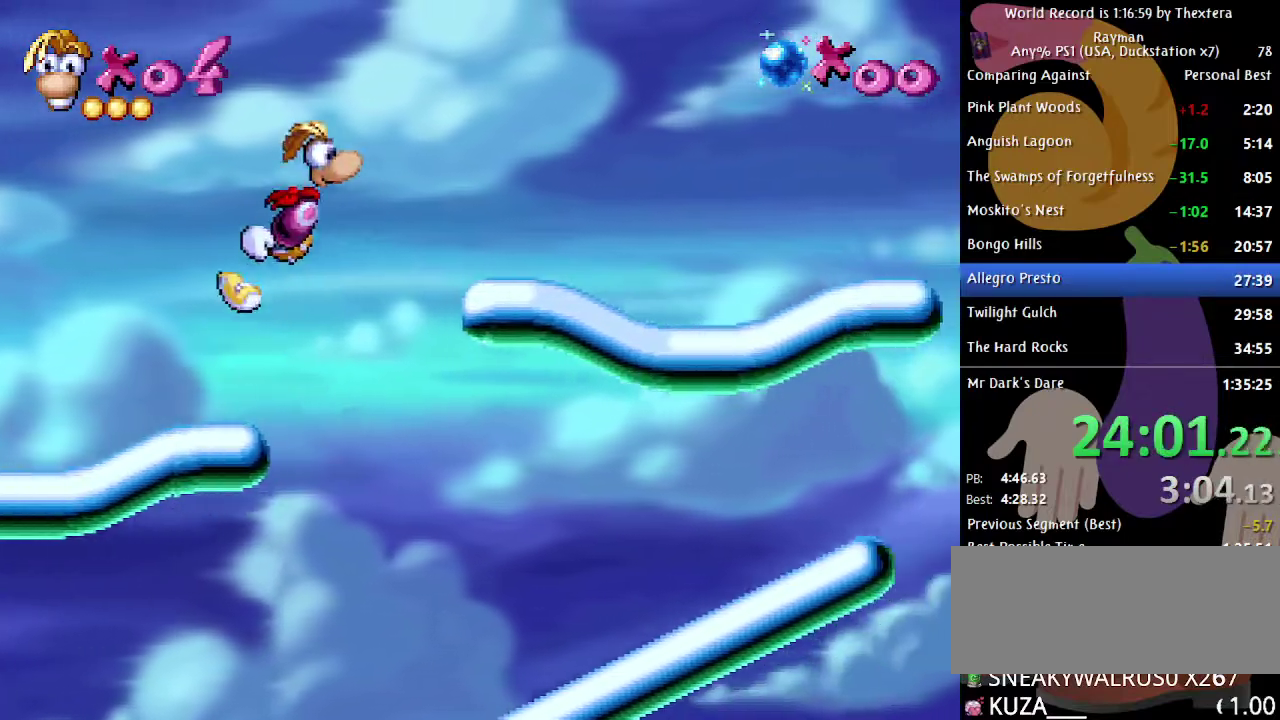
{"buttons": ["DPAD_RIGHT"], "events": []}
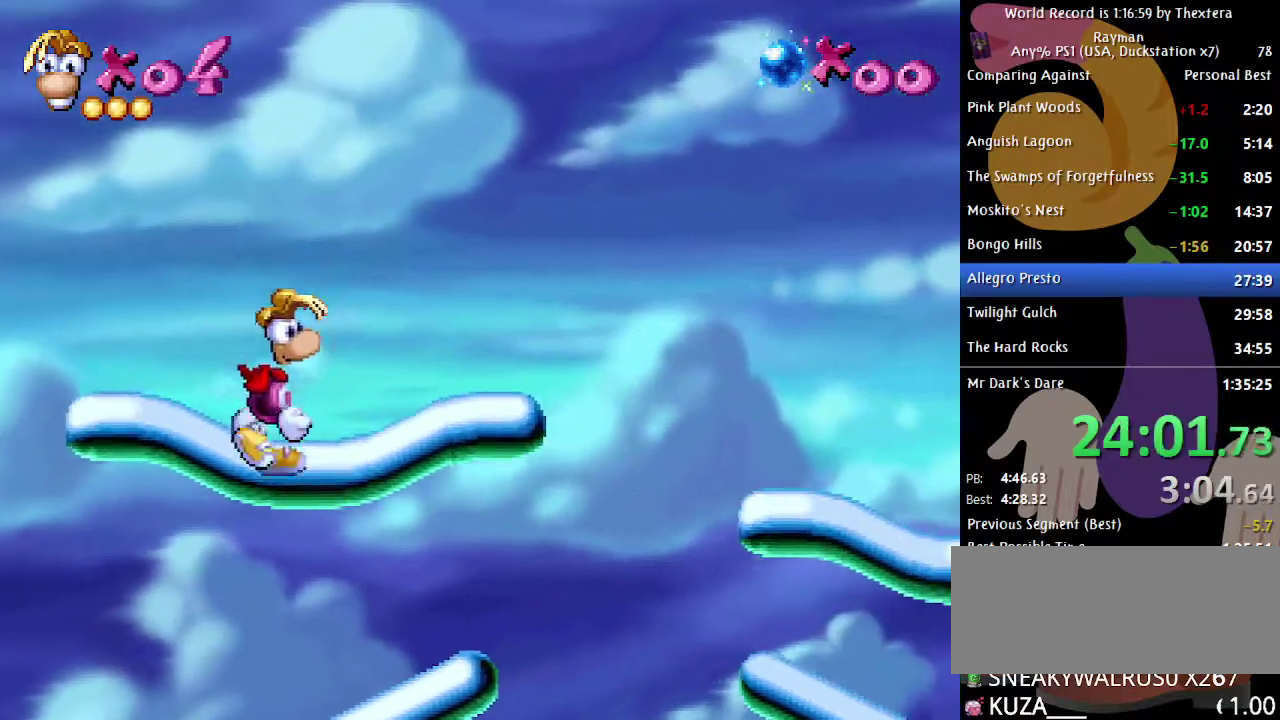
{"buttons": ["DPAD_RIGHT"], "events": []}
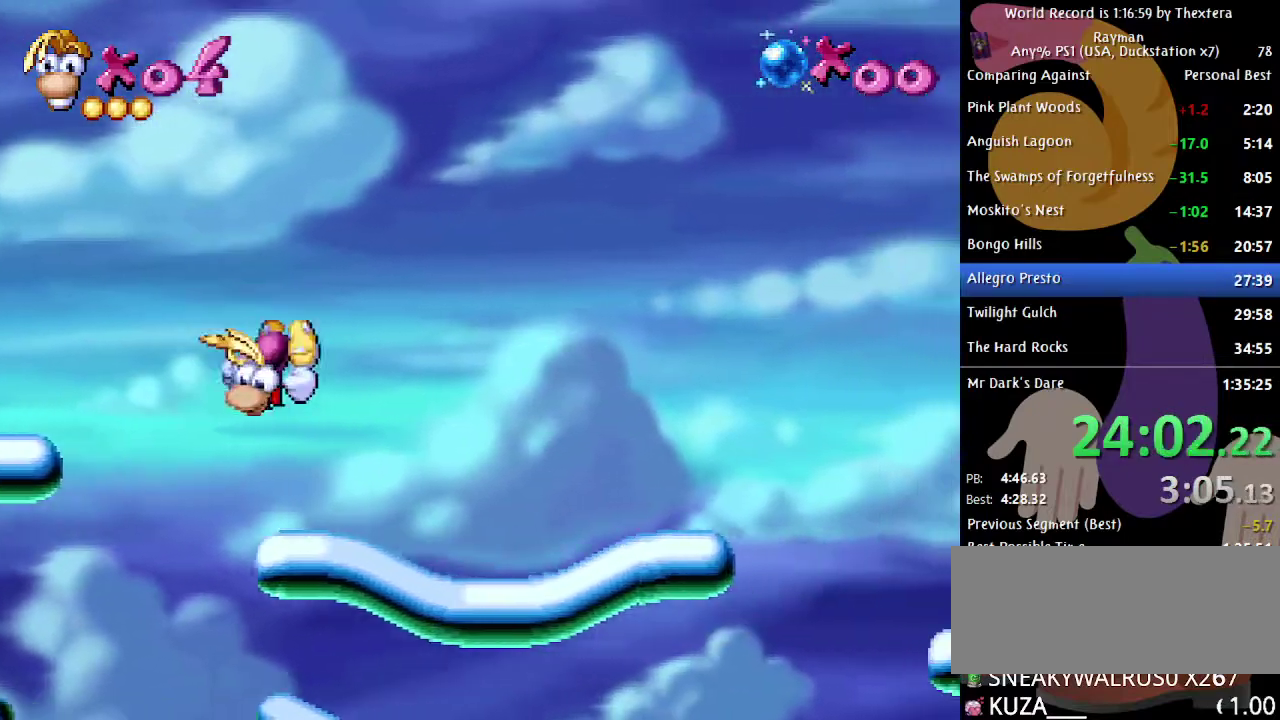
{"buttons": ["DPAD_RIGHT"], "events": []}
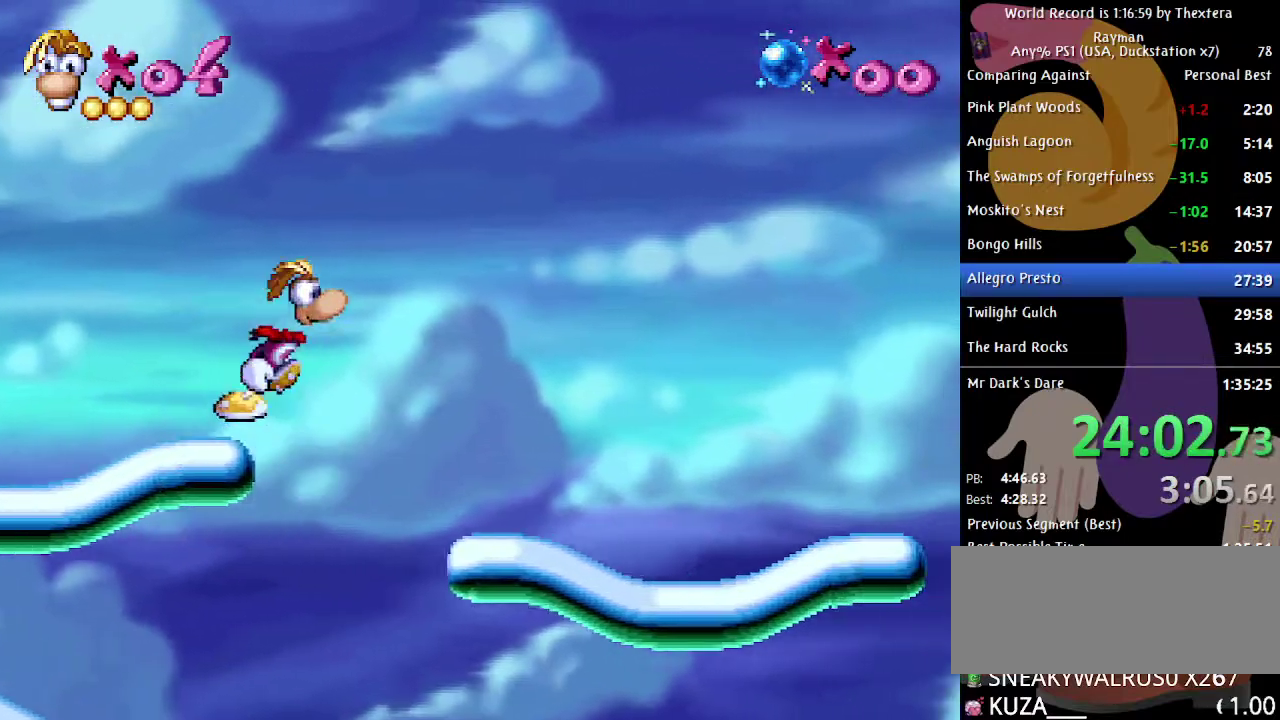
{"buttons": ["DPAD_RIGHT"], "events": []}
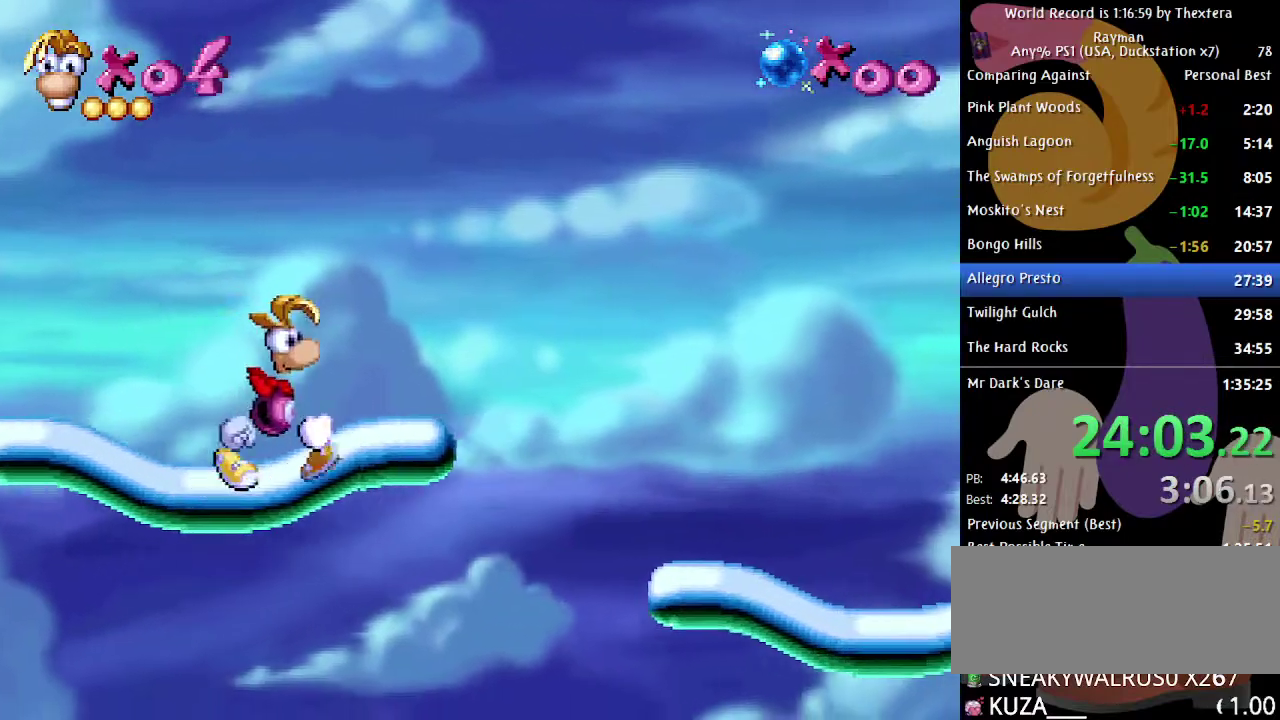
{"buttons": ["DPAD_RIGHT"], "events": []}